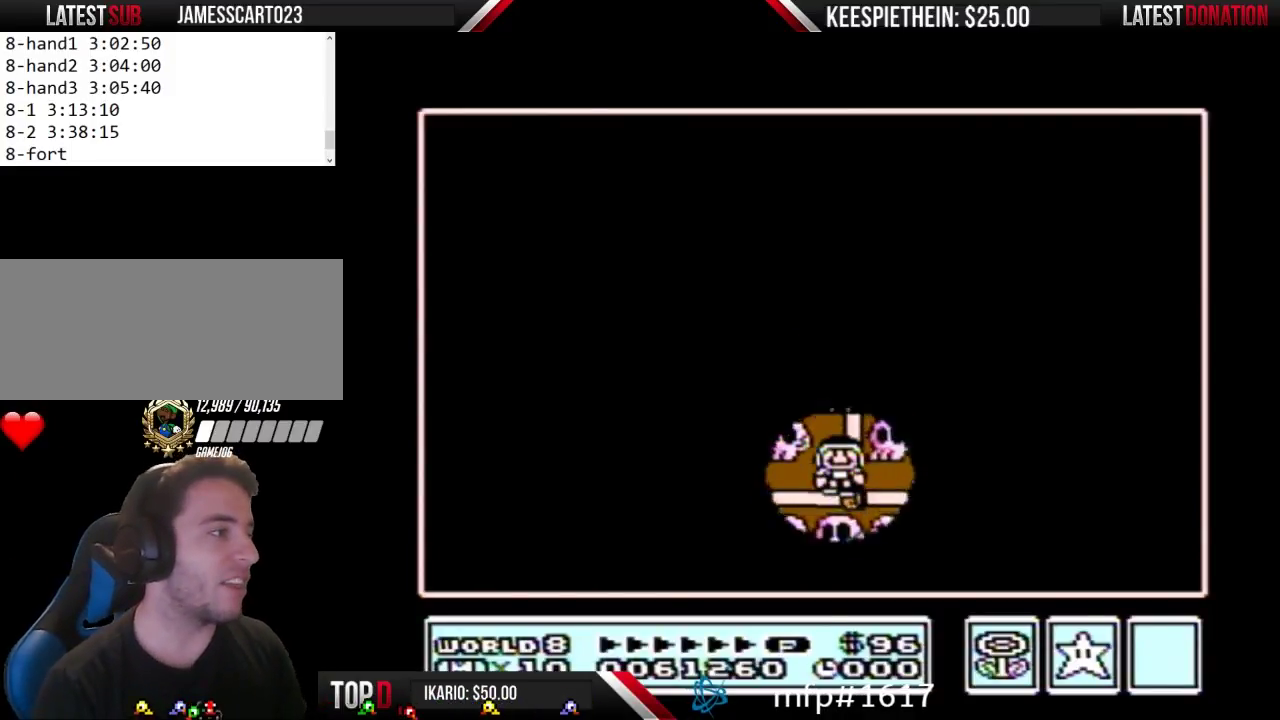
Gameplay with a controller (Nintendo layout); each line is a JSON object with the inputs held at the frame after it. "events" lists button and stick changes between this image and that frame as [ms after this image, input, new state], when the widget could be followed in between. Not read: L3 R3.
{"buttons": ["B"], "events": [[33, "DPAD_UP", "down"], [300, "DPAD_UP", "up"], [467, "B", "down"]]}
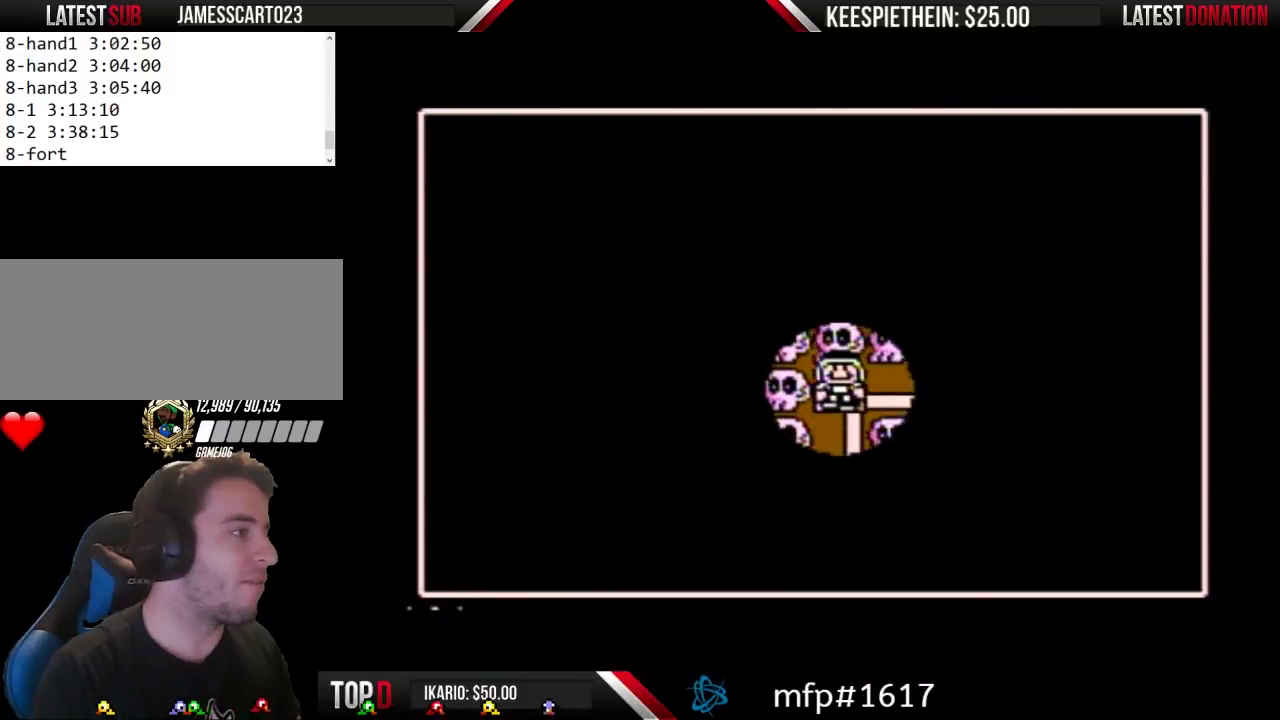
{"buttons": [], "events": [[33, "B", "up"]]}
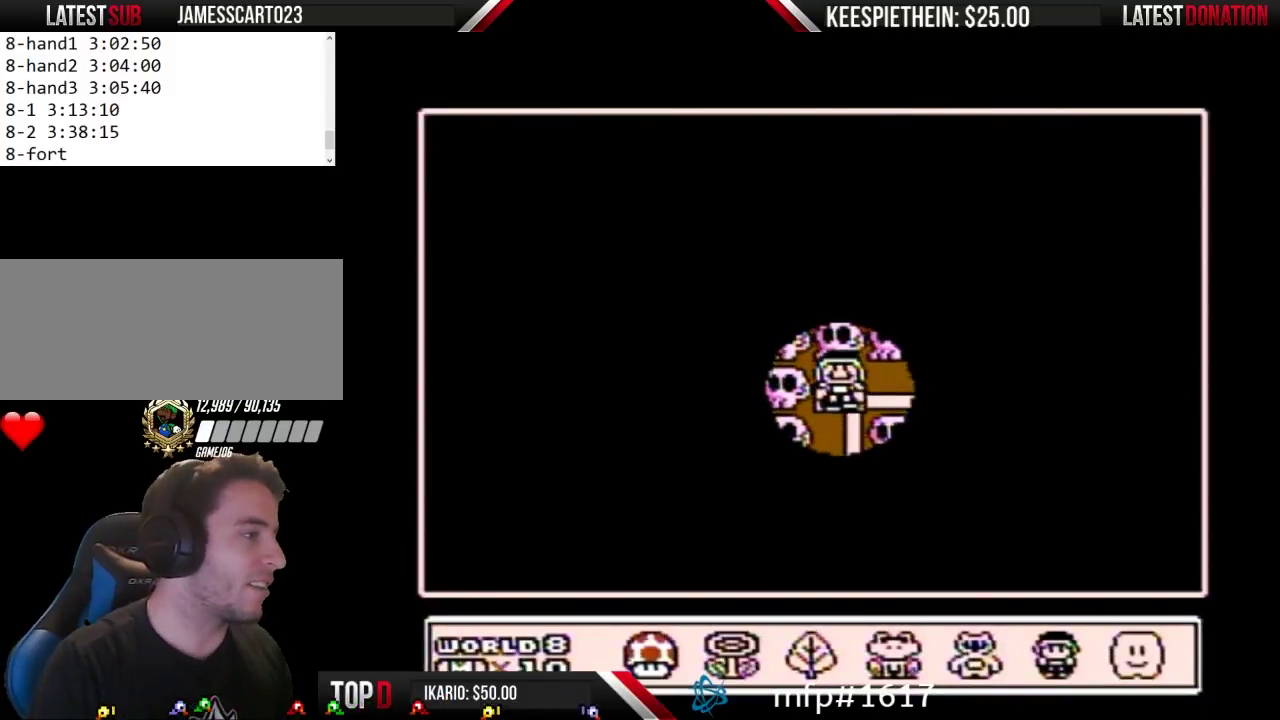
{"buttons": [], "events": []}
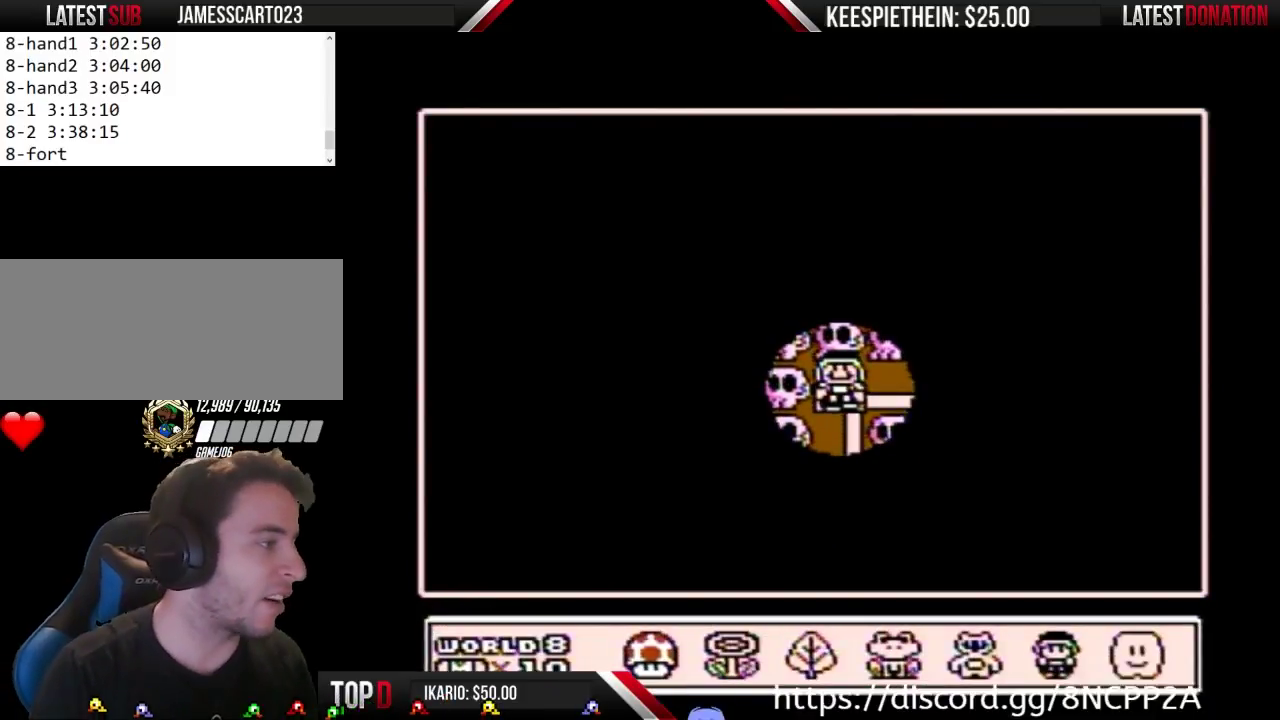
{"buttons": [], "events": []}
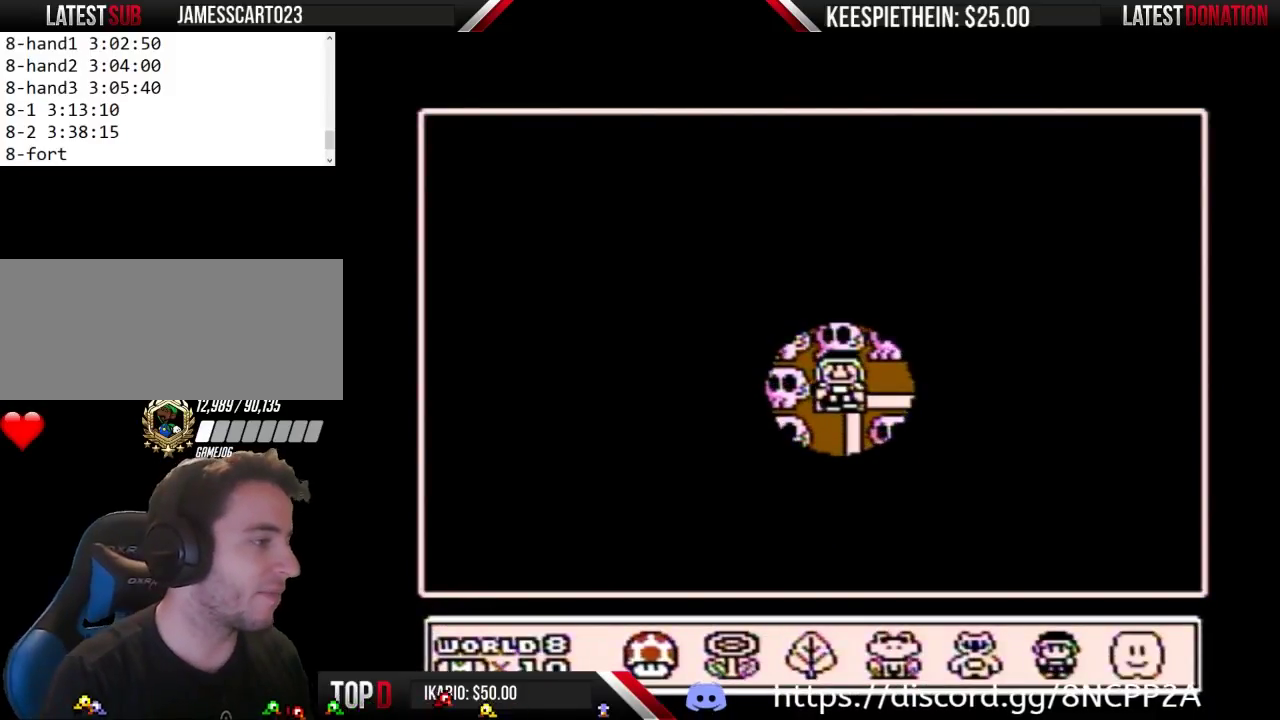
{"buttons": ["DPAD_LEFT"], "events": [[300, "DPAD_LEFT", "down"], [433, "DPAD_LEFT", "up"], [500, "DPAD_LEFT", "down"]]}
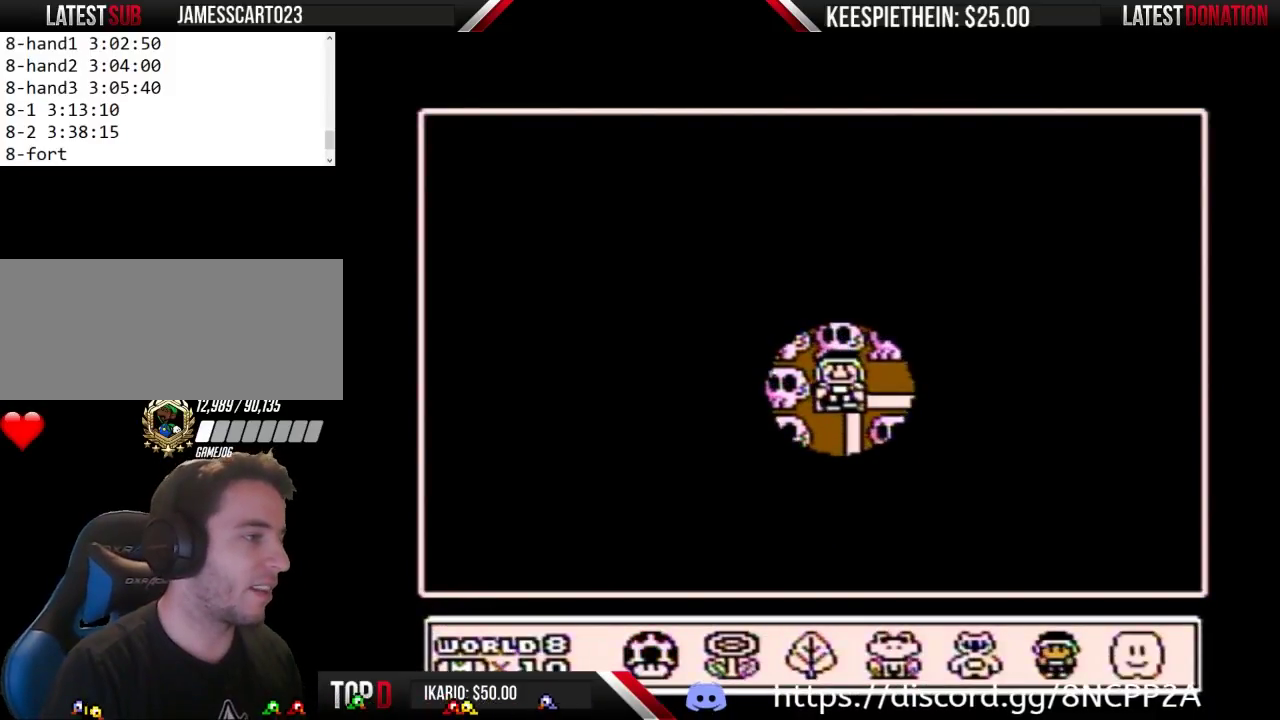
{"buttons": ["A"], "events": [[100, "DPAD_LEFT", "up"], [200, "DPAD_LEFT", "down"], [367, "DPAD_LEFT", "up"], [433, "A", "down"]]}
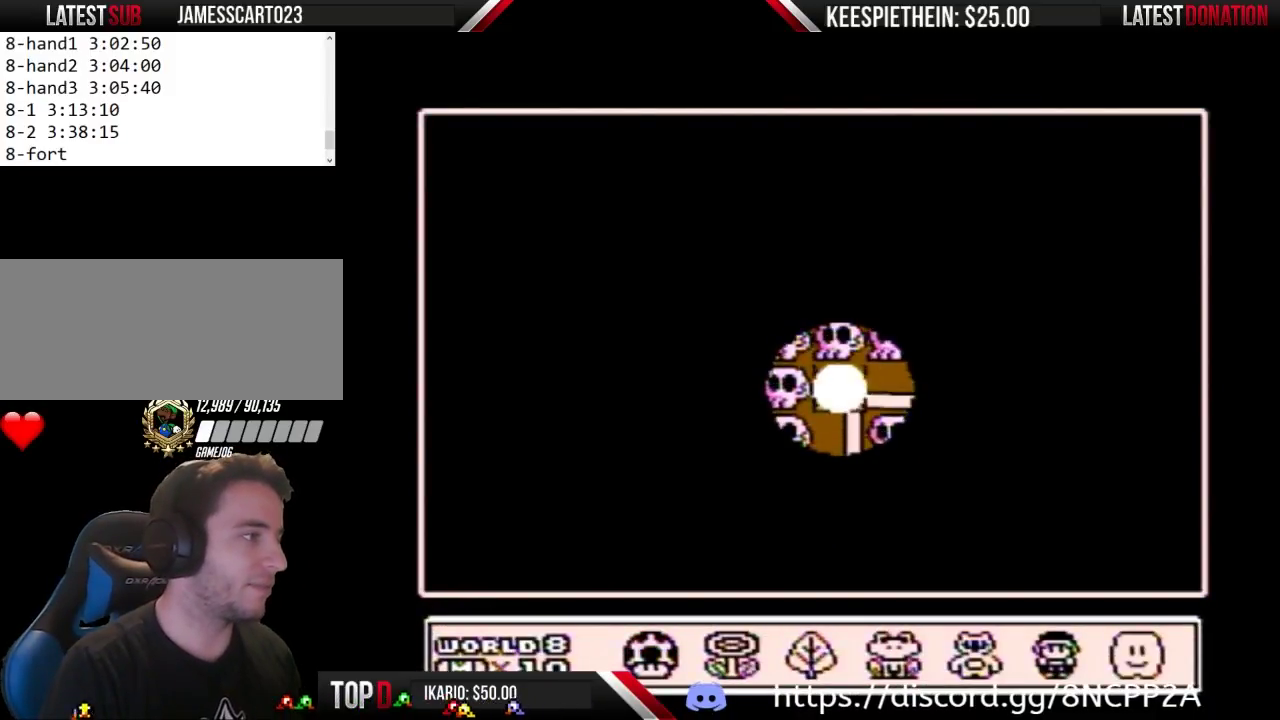
{"buttons": [], "events": [[33, "A", "up"], [300, "DPAD_DOWN", "down"], [467, "DPAD_DOWN", "up"]]}
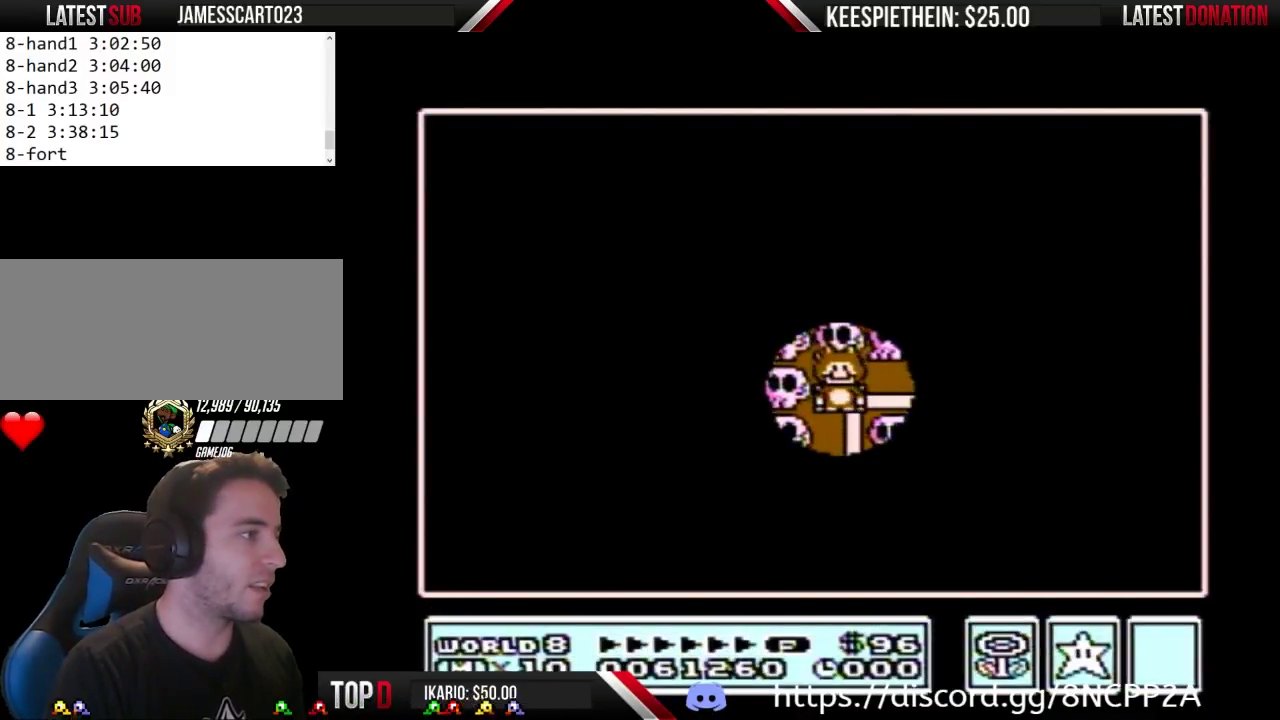
{"buttons": ["DPAD_UP"], "events": [[67, "DPAD_DOWN", "down"], [333, "DPAD_DOWN", "up"], [467, "DPAD_UP", "down"]]}
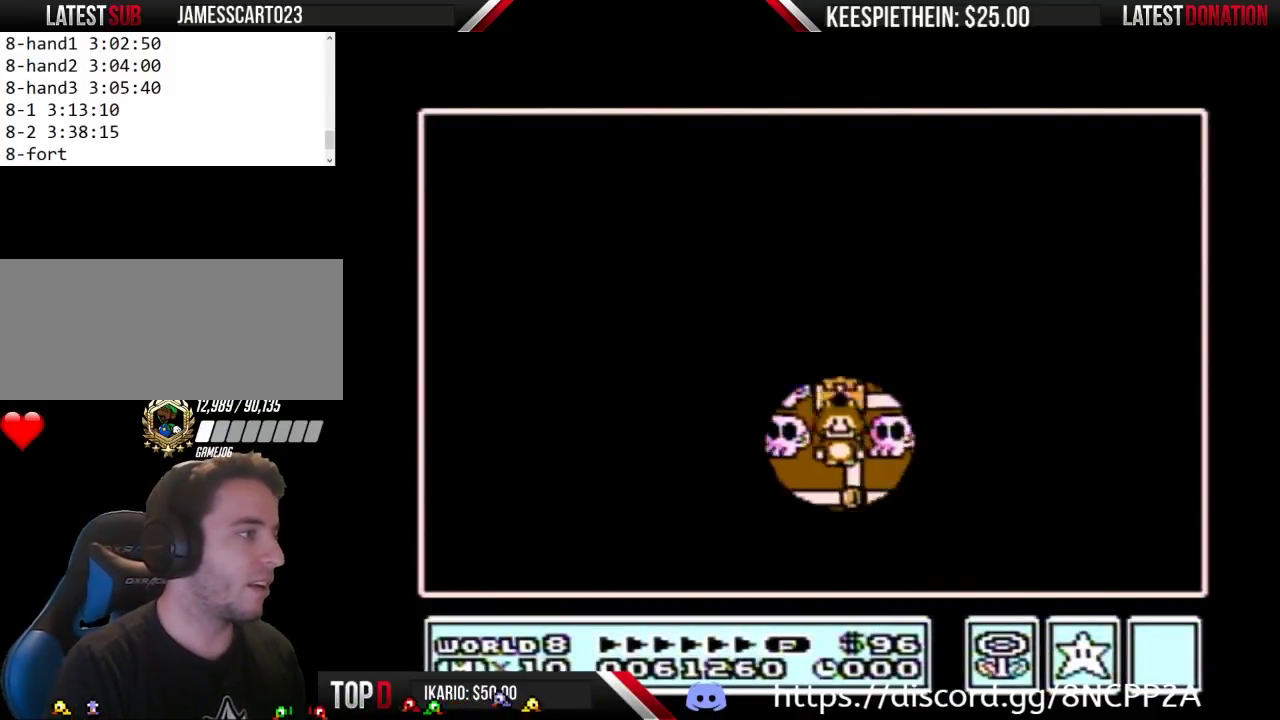
{"buttons": [], "events": [[267, "DPAD_UP", "up"]]}
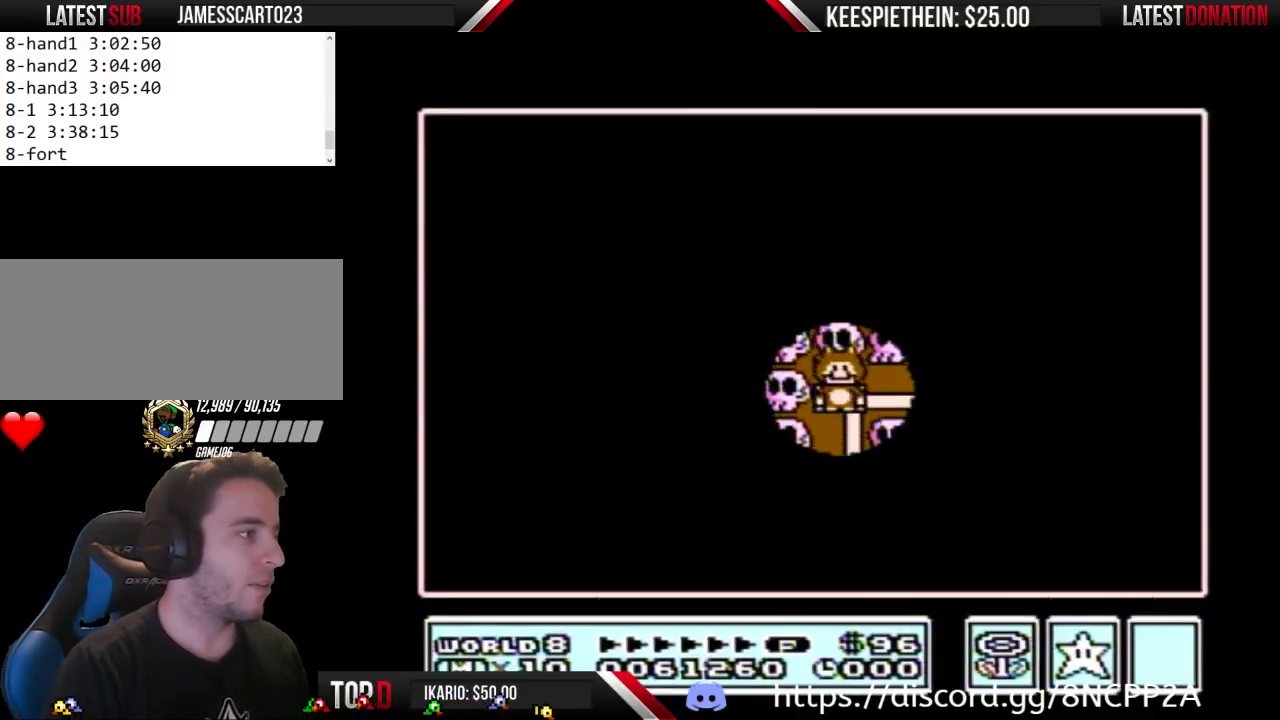
{"buttons": [], "events": []}
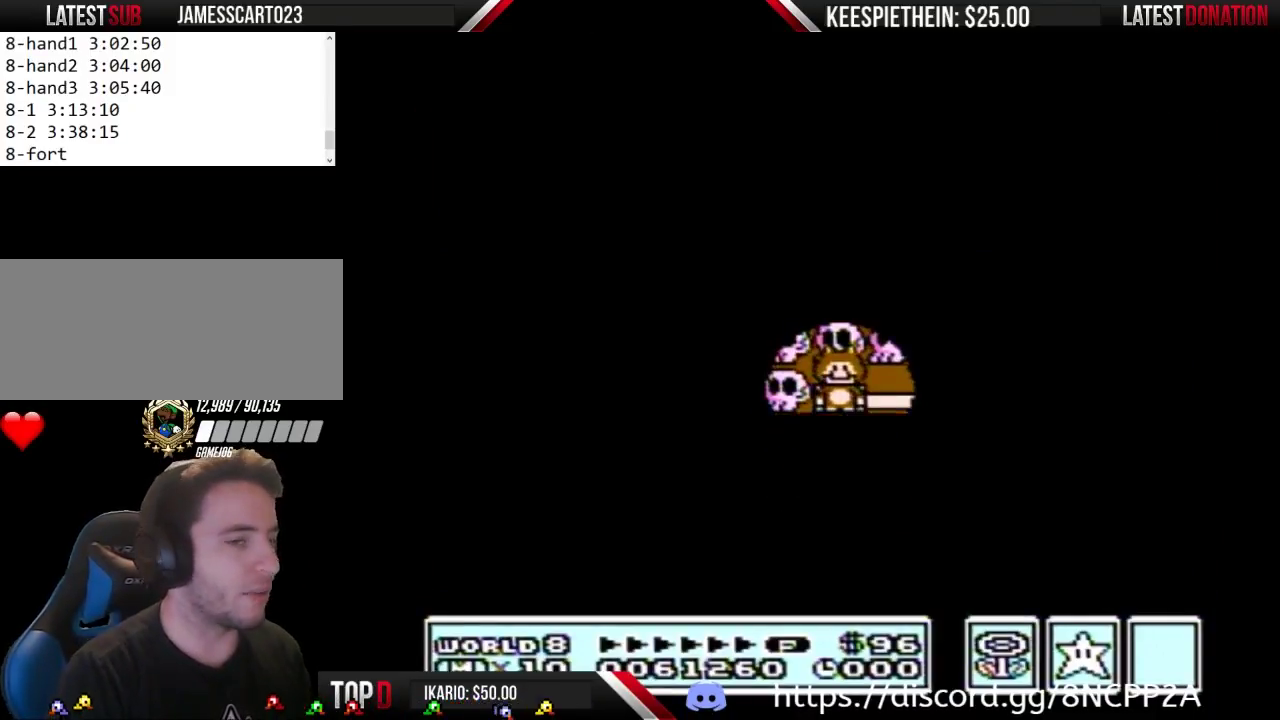
{"buttons": [], "events": []}
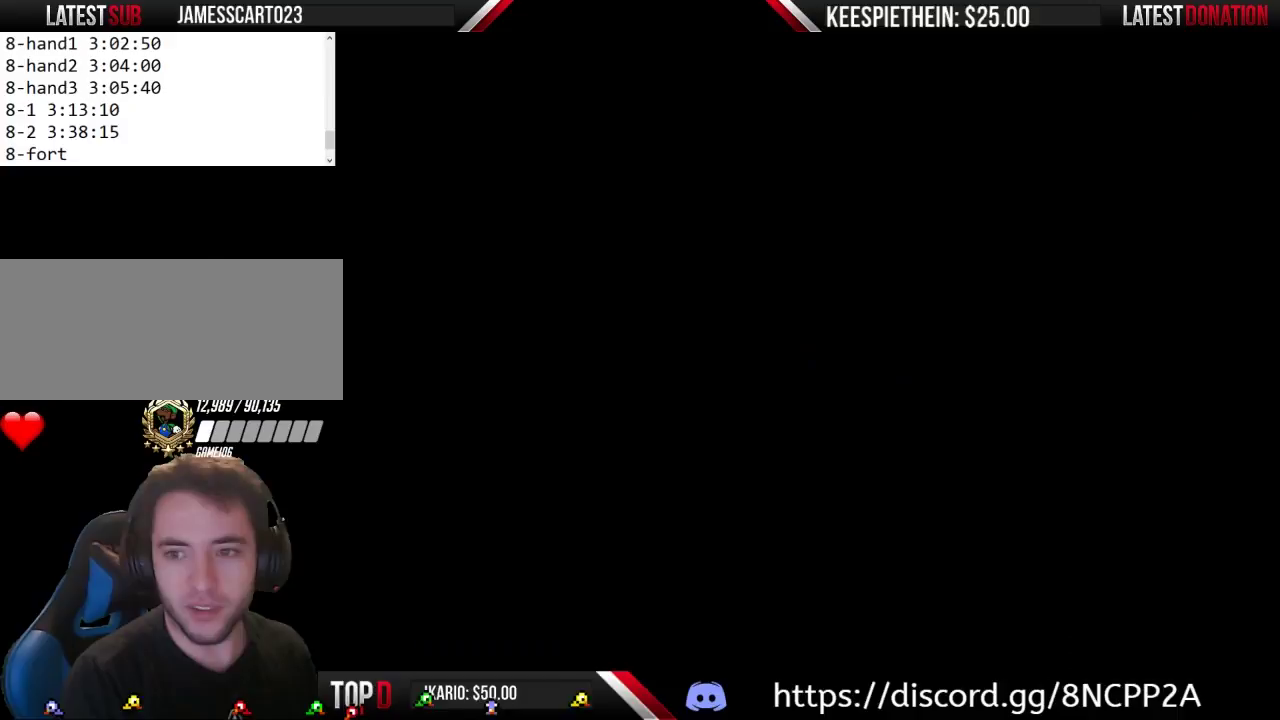
{"buttons": ["B", "DPAD_RIGHT"], "events": [[200, "B", "down"], [200, "DPAD_RIGHT", "down"]]}
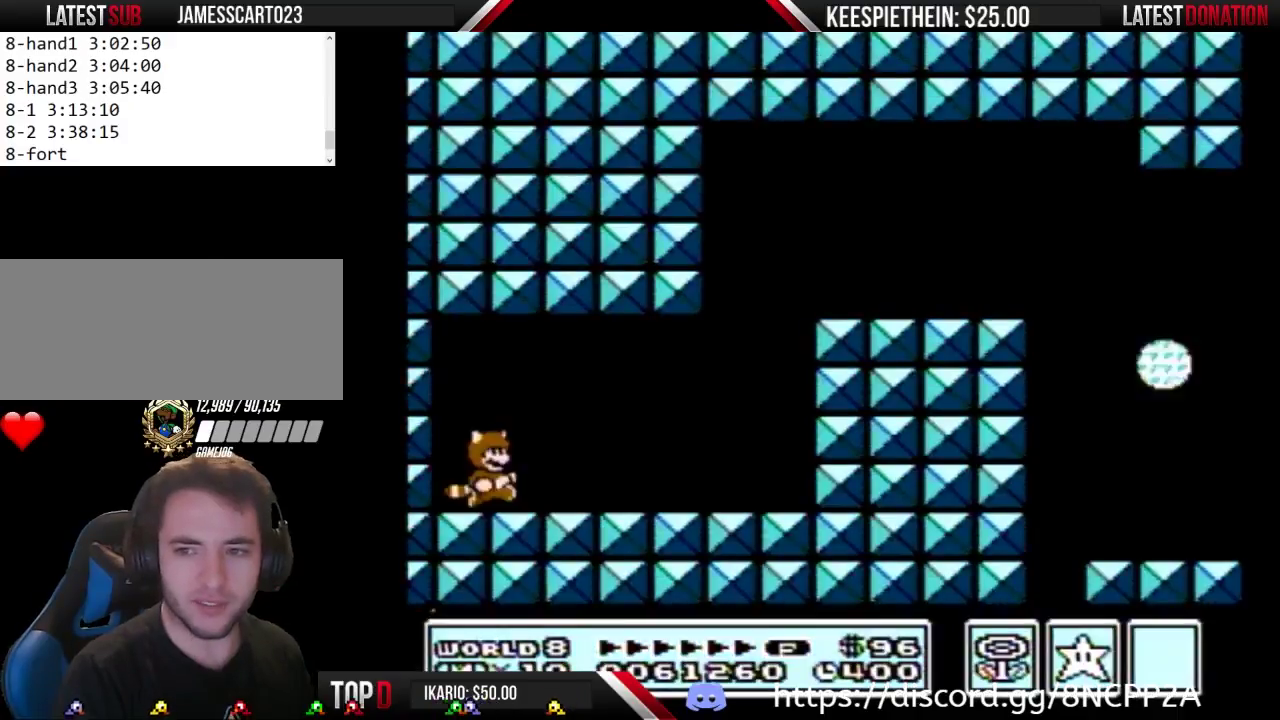
{"buttons": ["A", "B", "DPAD_RIGHT"], "events": [[200, "A", "down"]]}
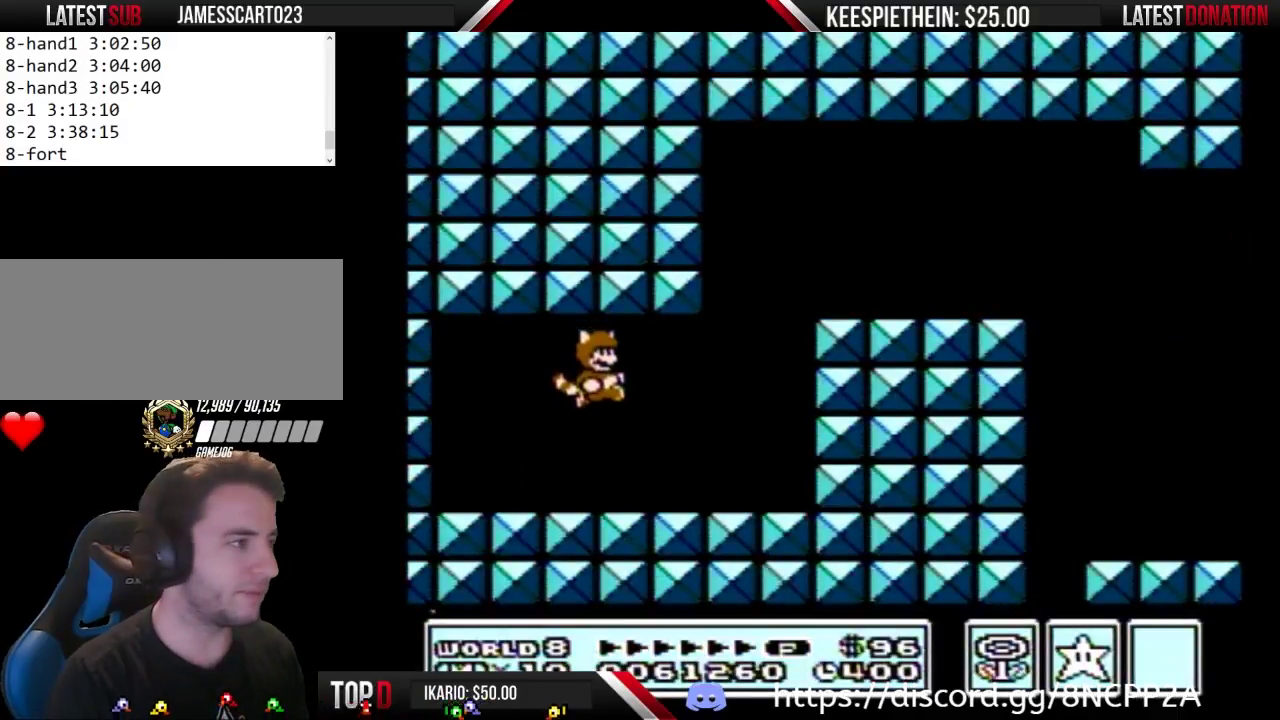
{"buttons": ["A", "B", "DPAD_RIGHT"], "events": [[233, "A", "up"], [333, "A", "down"]]}
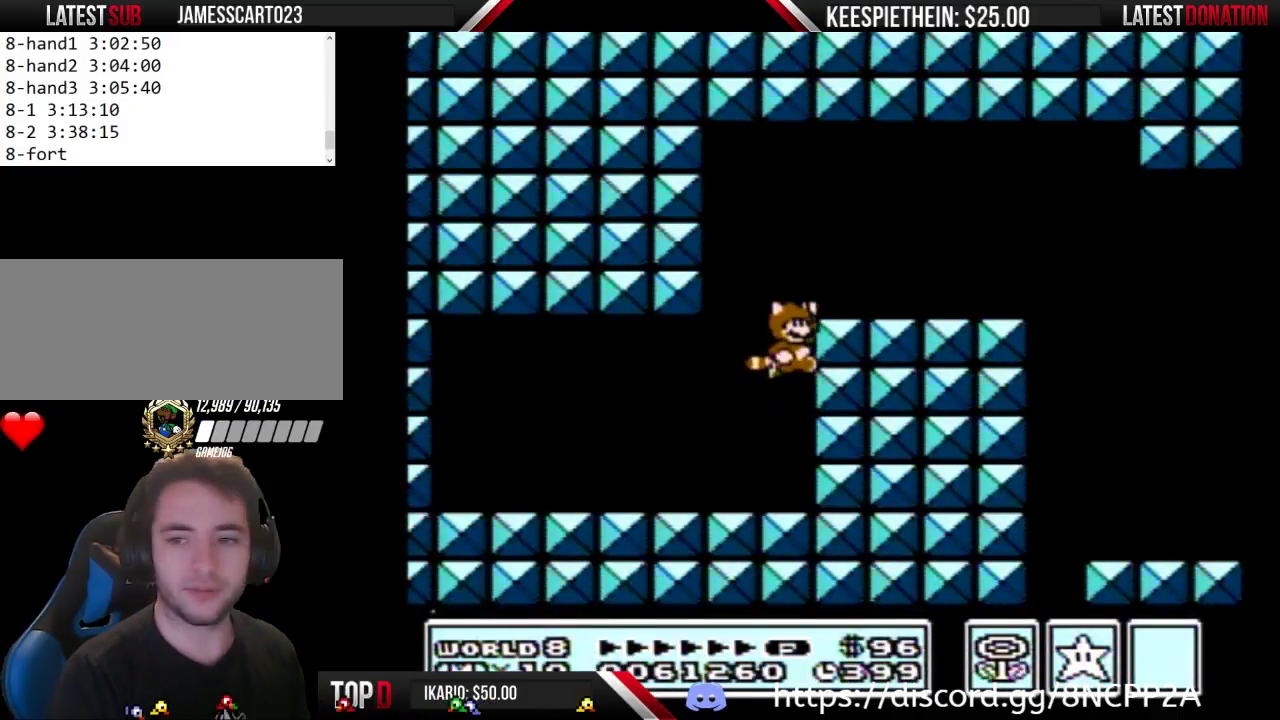
{"buttons": ["B", "DPAD_RIGHT"], "events": [[267, "A", "up"]]}
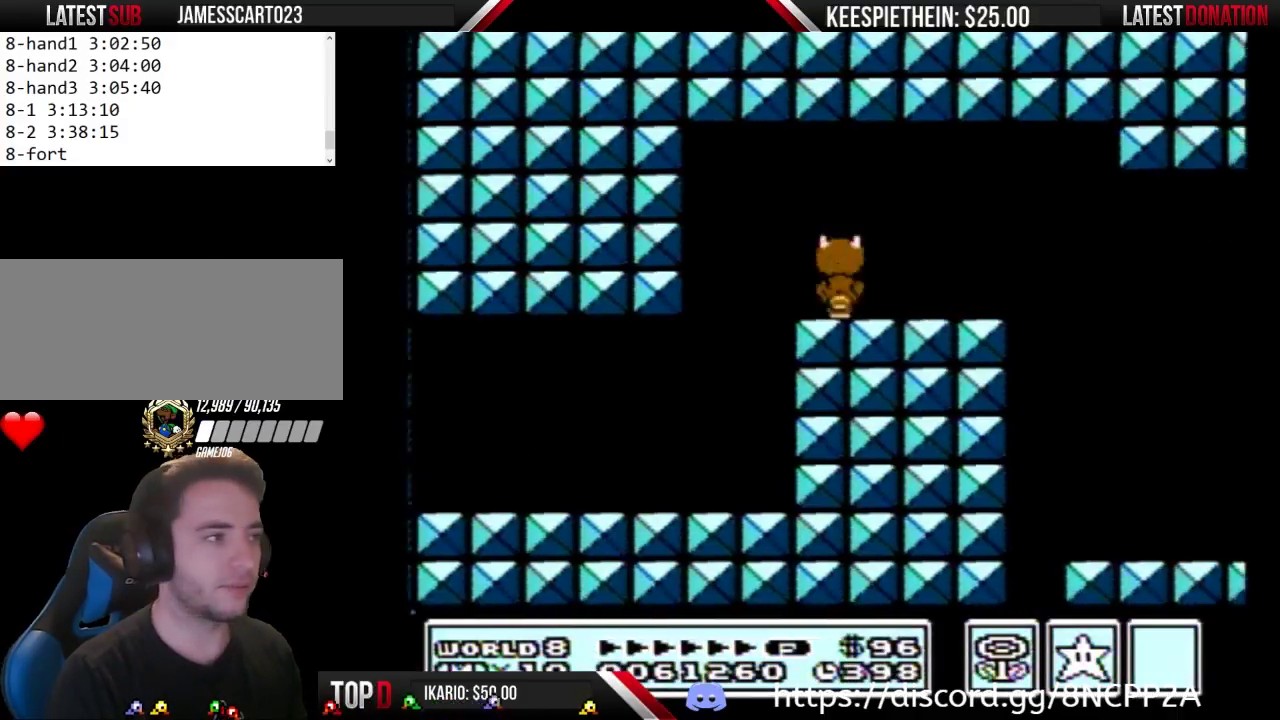
{"buttons": ["B"], "events": [[500, "DPAD_RIGHT", "up"]]}
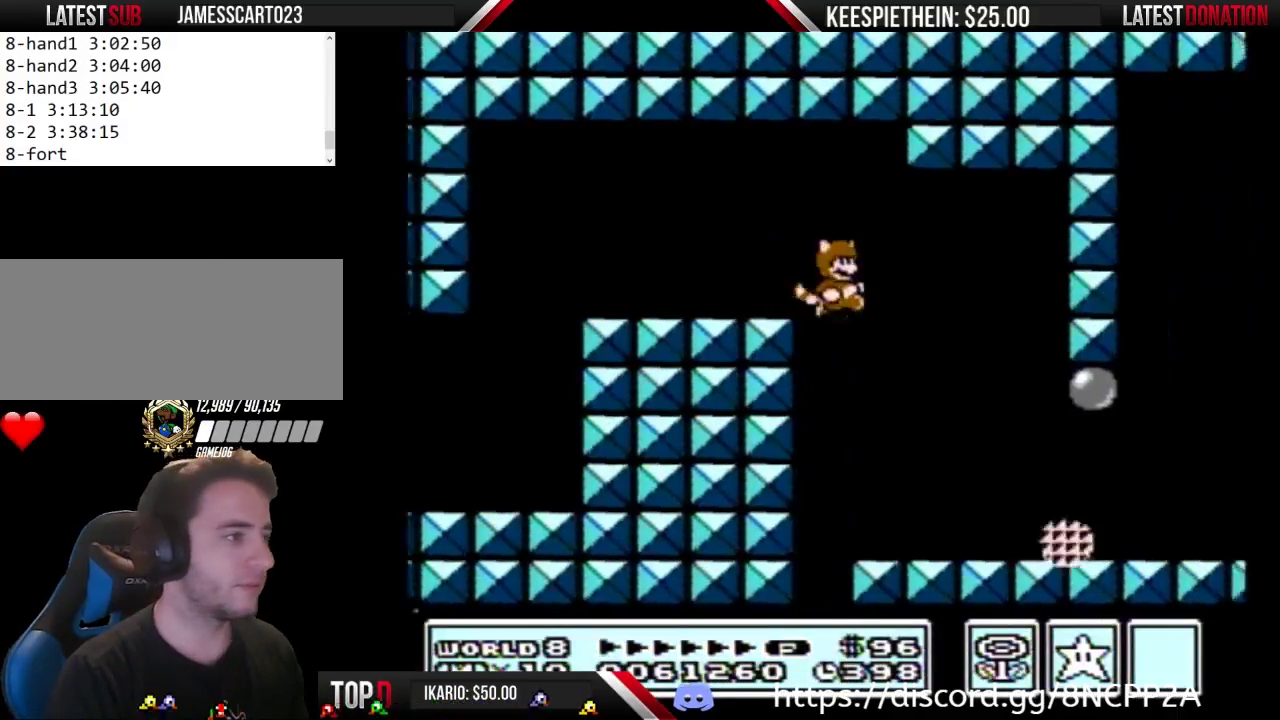
{"buttons": ["B", "DPAD_DOWN"], "events": [[100, "DPAD_LEFT", "down"], [133, "A", "down"], [200, "A", "up"], [200, "B", "up"], [200, "DPAD_LEFT", "up"], [267, "DPAD_DOWN", "down"], [300, "B", "down"]]}
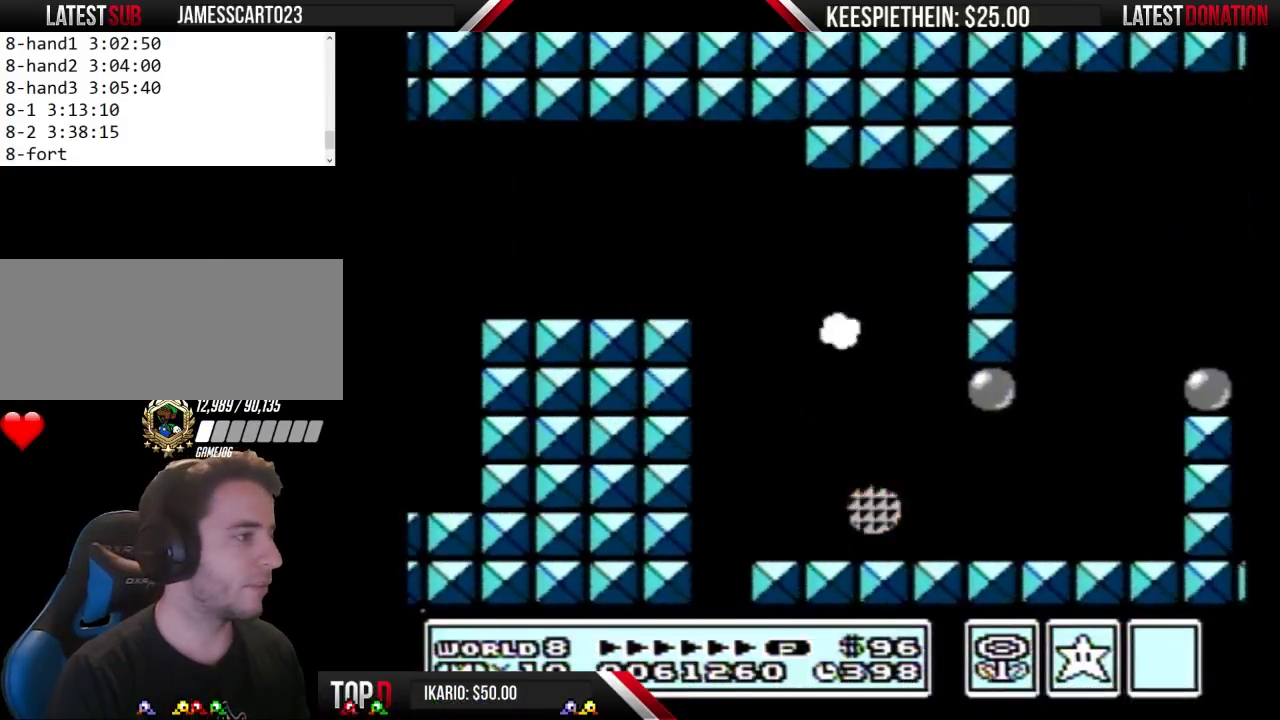
{"buttons": ["DPAD_RIGHT"], "events": [[467, "B", "up"], [467, "DPAD_DOWN", "up"], [500, "DPAD_RIGHT", "down"]]}
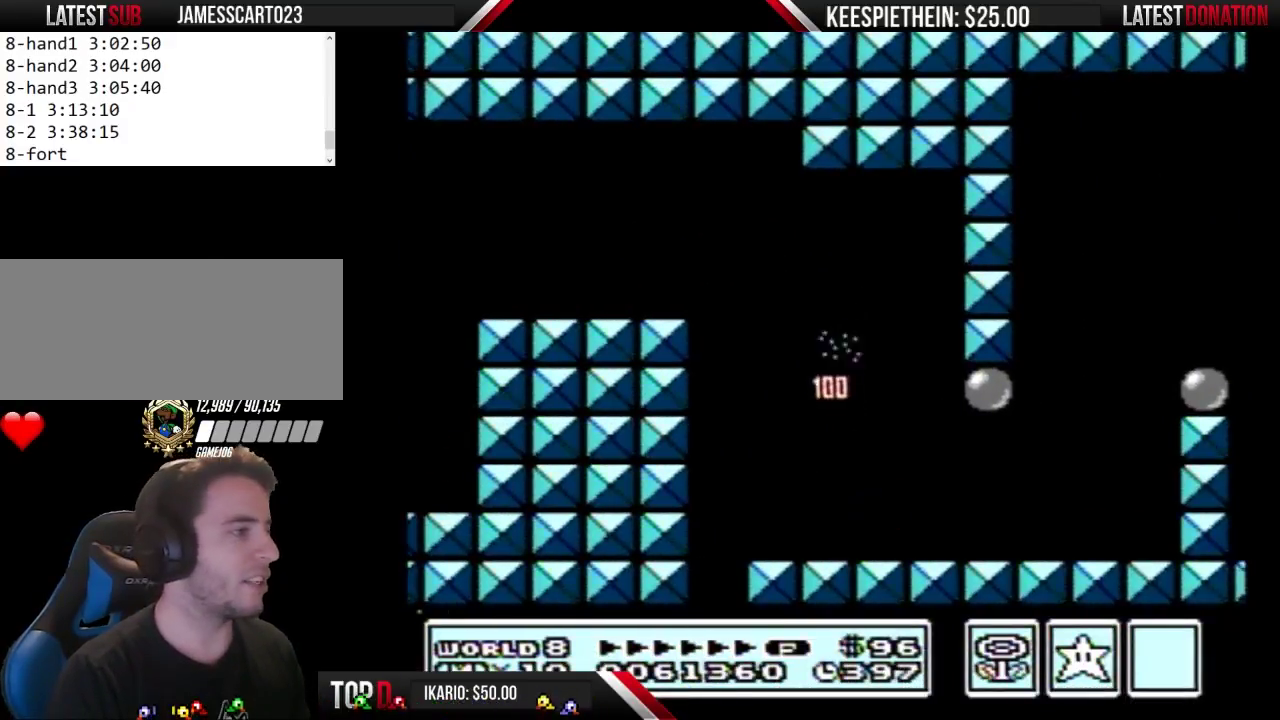
{"buttons": ["B", "DPAD_RIGHT"], "events": [[33, "B", "down"]]}
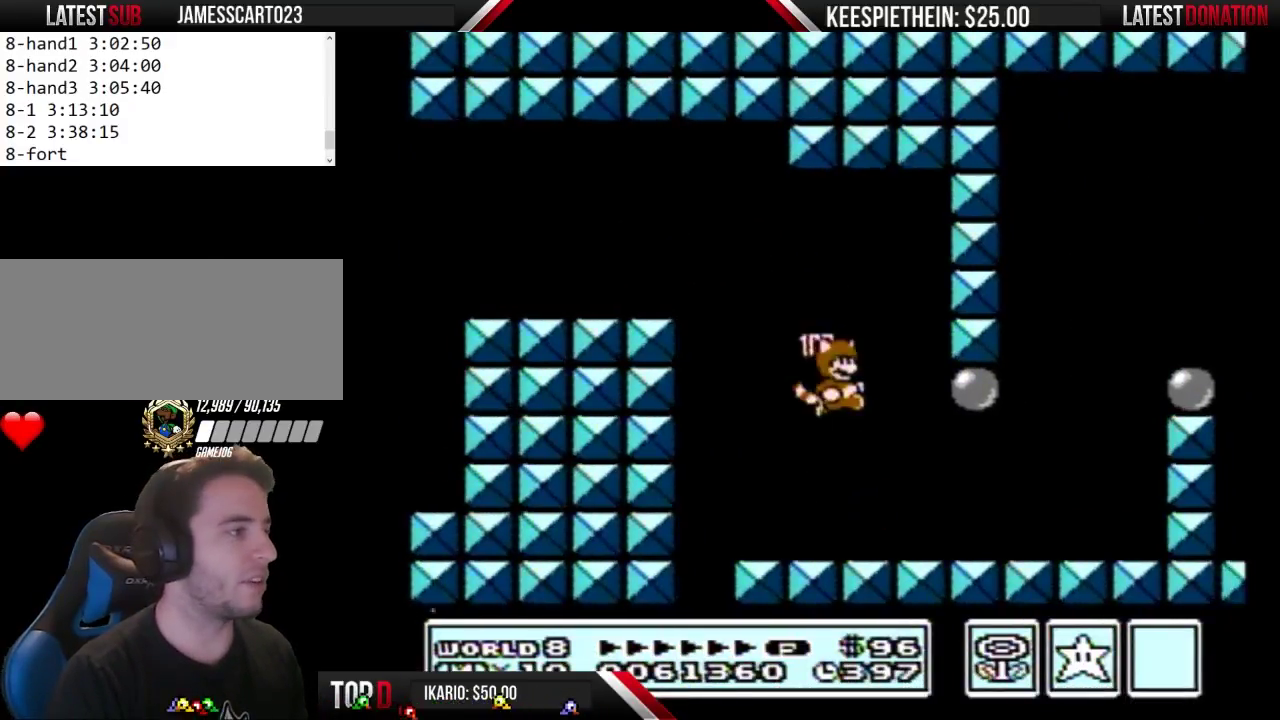
{"buttons": ["B", "DPAD_RIGHT"], "events": []}
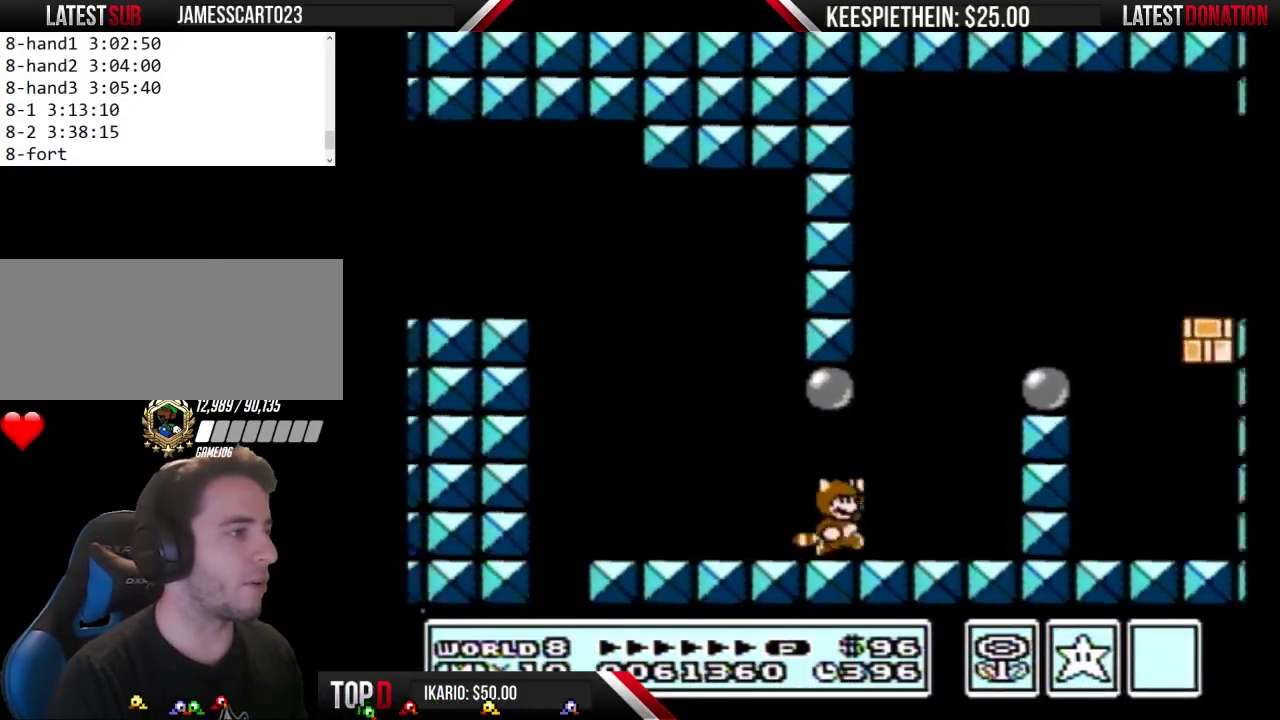
{"buttons": ["B", "DPAD_LEFT"], "events": [[33, "A", "down"], [200, "DPAD_RIGHT", "up"], [367, "A", "up"], [433, "DPAD_LEFT", "down"]]}
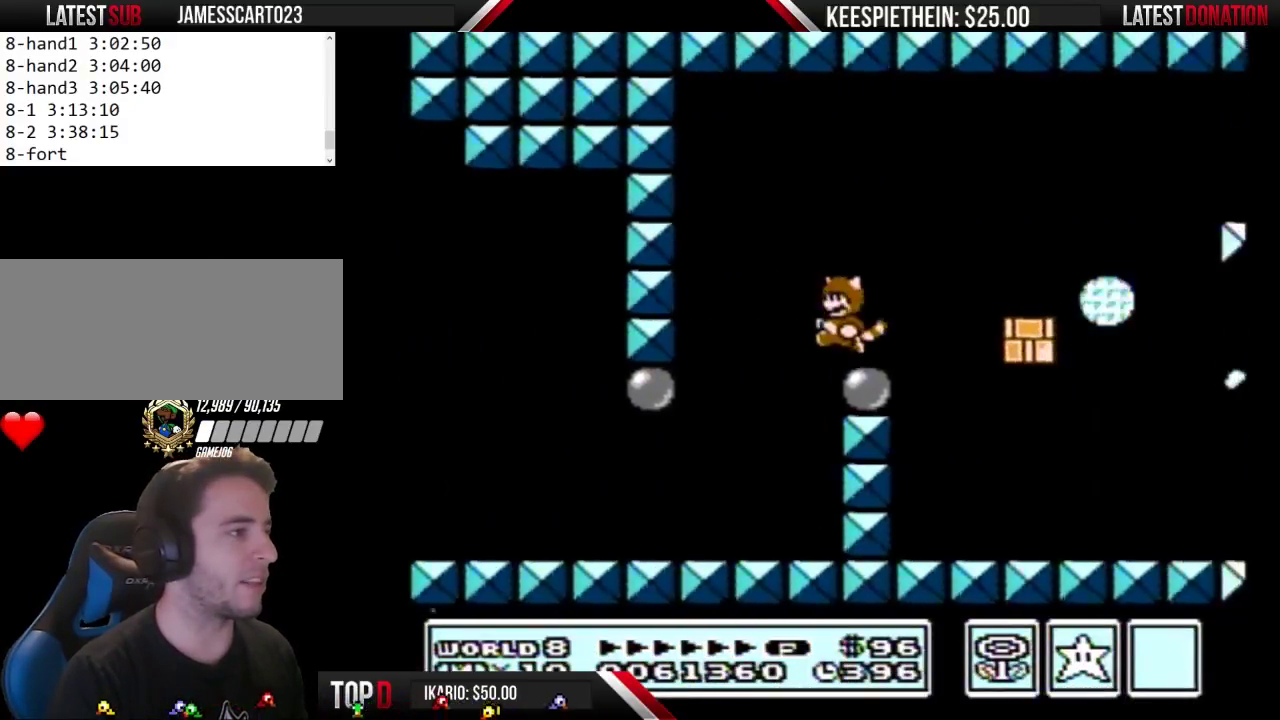
{"buttons": ["A", "B", "DPAD_RIGHT"], "events": [[33, "DPAD_LEFT", "up"], [100, "DPAD_RIGHT", "down"], [267, "A", "down"]]}
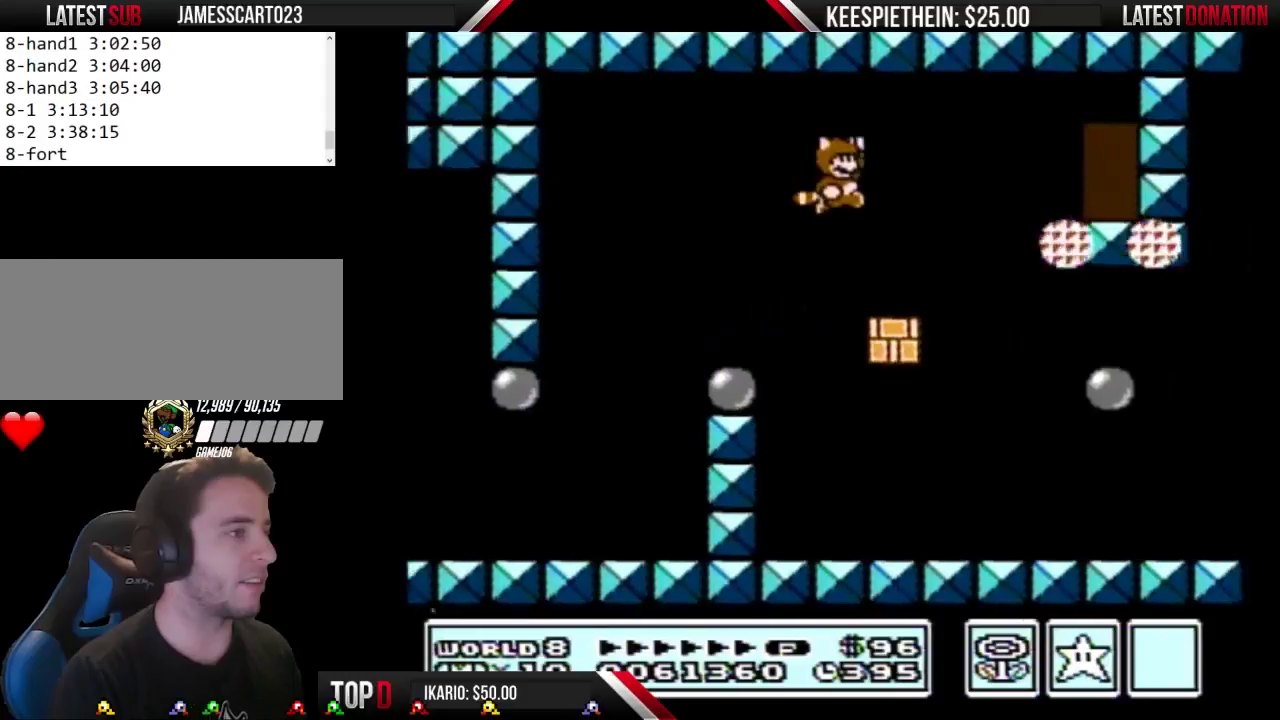
{"buttons": ["B", "DPAD_DOWN"], "events": [[33, "A", "up"], [67, "B", "up"], [100, "DPAD_RIGHT", "up"], [267, "DPAD_DOWN", "down"], [300, "B", "down"]]}
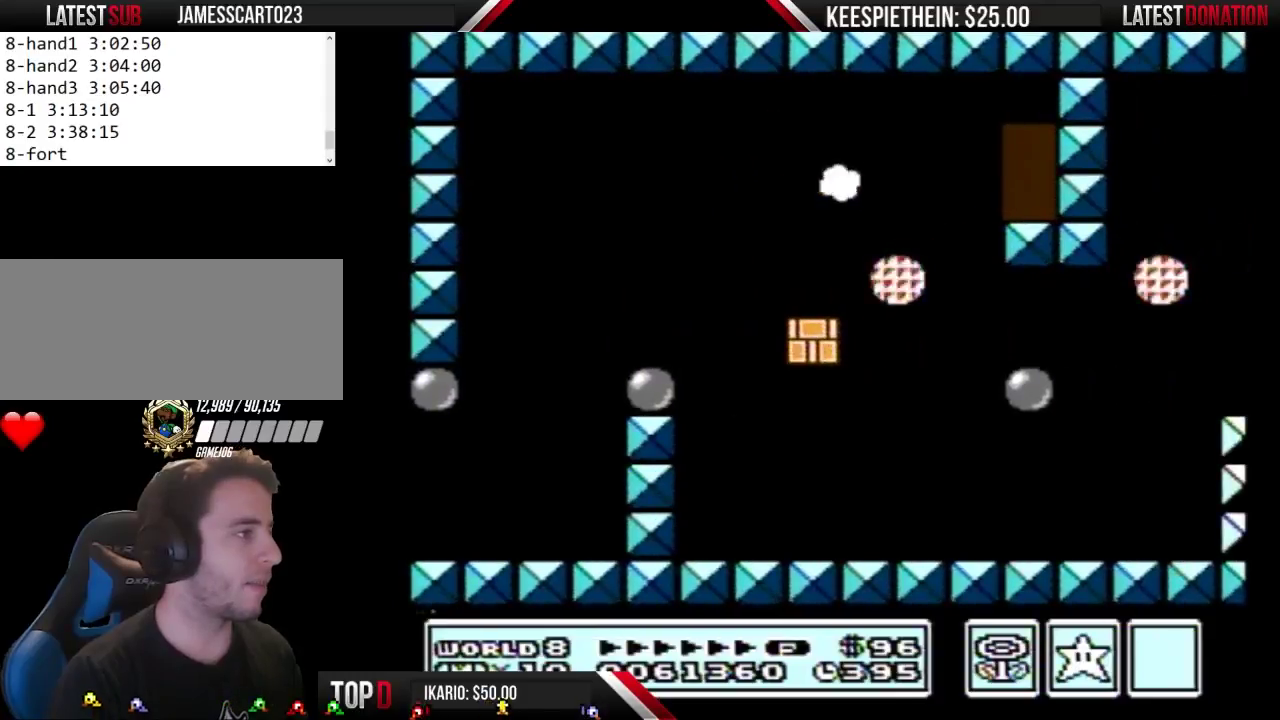
{"buttons": ["B", "DPAD_DOWN"], "events": []}
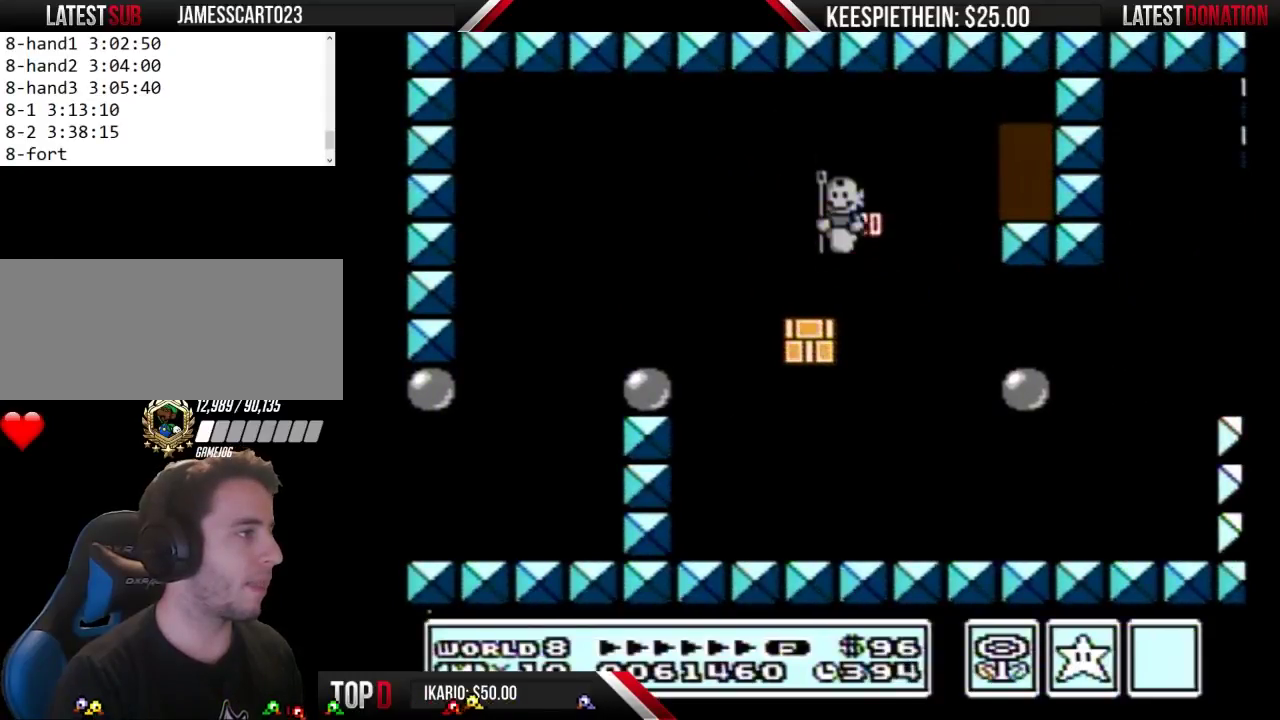
{"buttons": ["B", "DPAD_RIGHT"], "events": [[100, "B", "up"], [133, "DPAD_DOWN", "up"], [200, "B", "down"], [267, "DPAD_RIGHT", "down"]]}